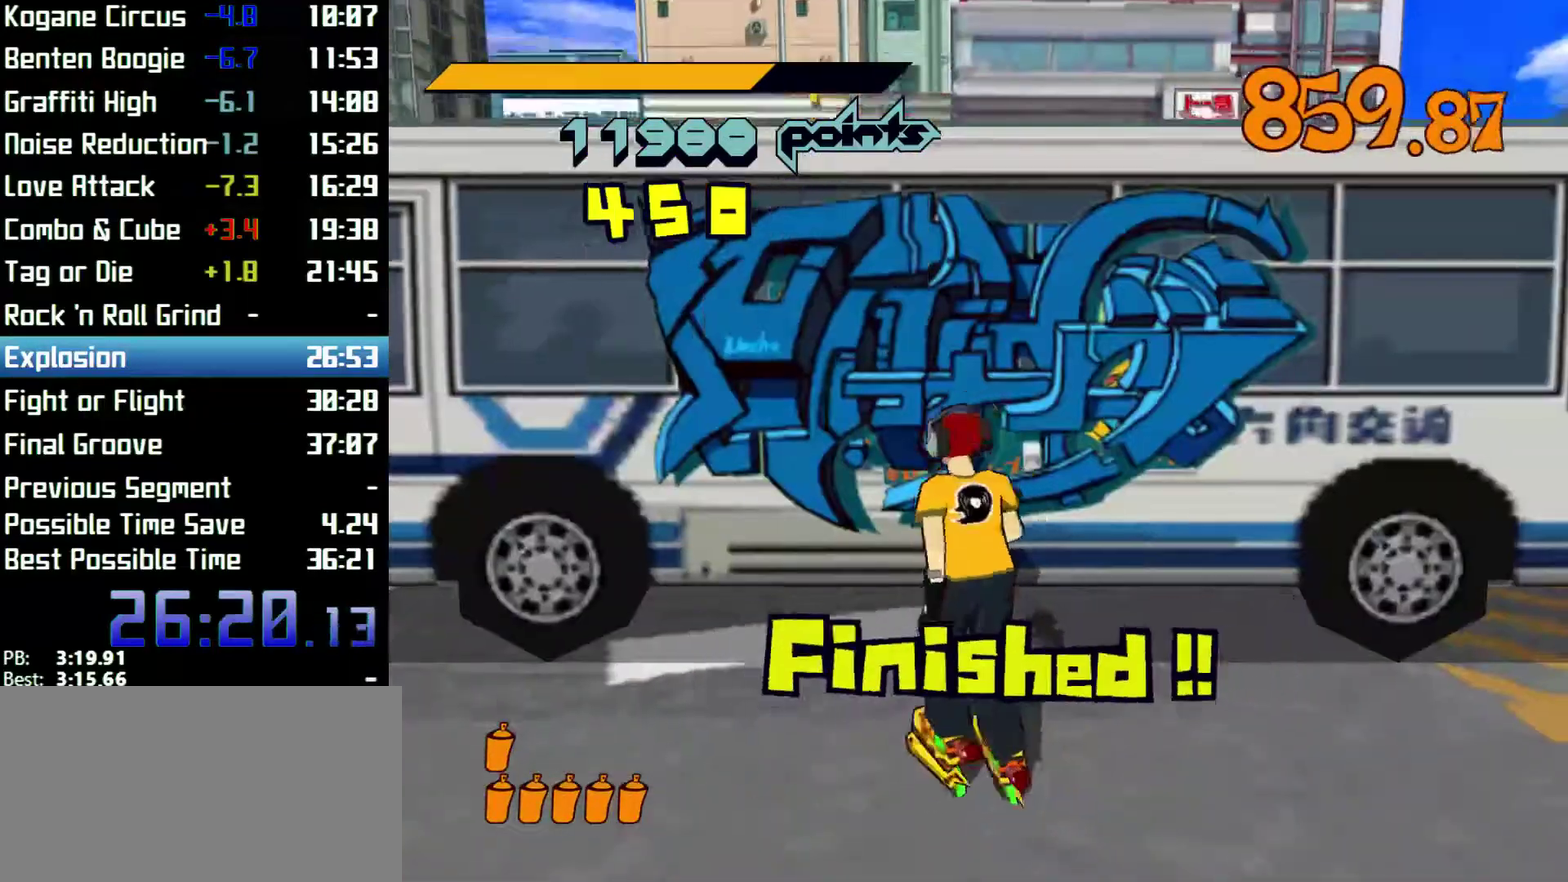
Gameplay with a controller (Xbox layout); each line is a JSON object with the inputs held at the frame after it. "events" lists button and stick changes between this image and that frame as [ms after this image, input, new state], when the widget could be followed in between. Not read: L1 L3 R1 R3.
{"buttons": ["R2"], "left_stick": "left", "right_stick": "left", "events": [[100, "right_stick", "down-left"], [200, "R2", "down"], [300, "right_stick", "left"]]}
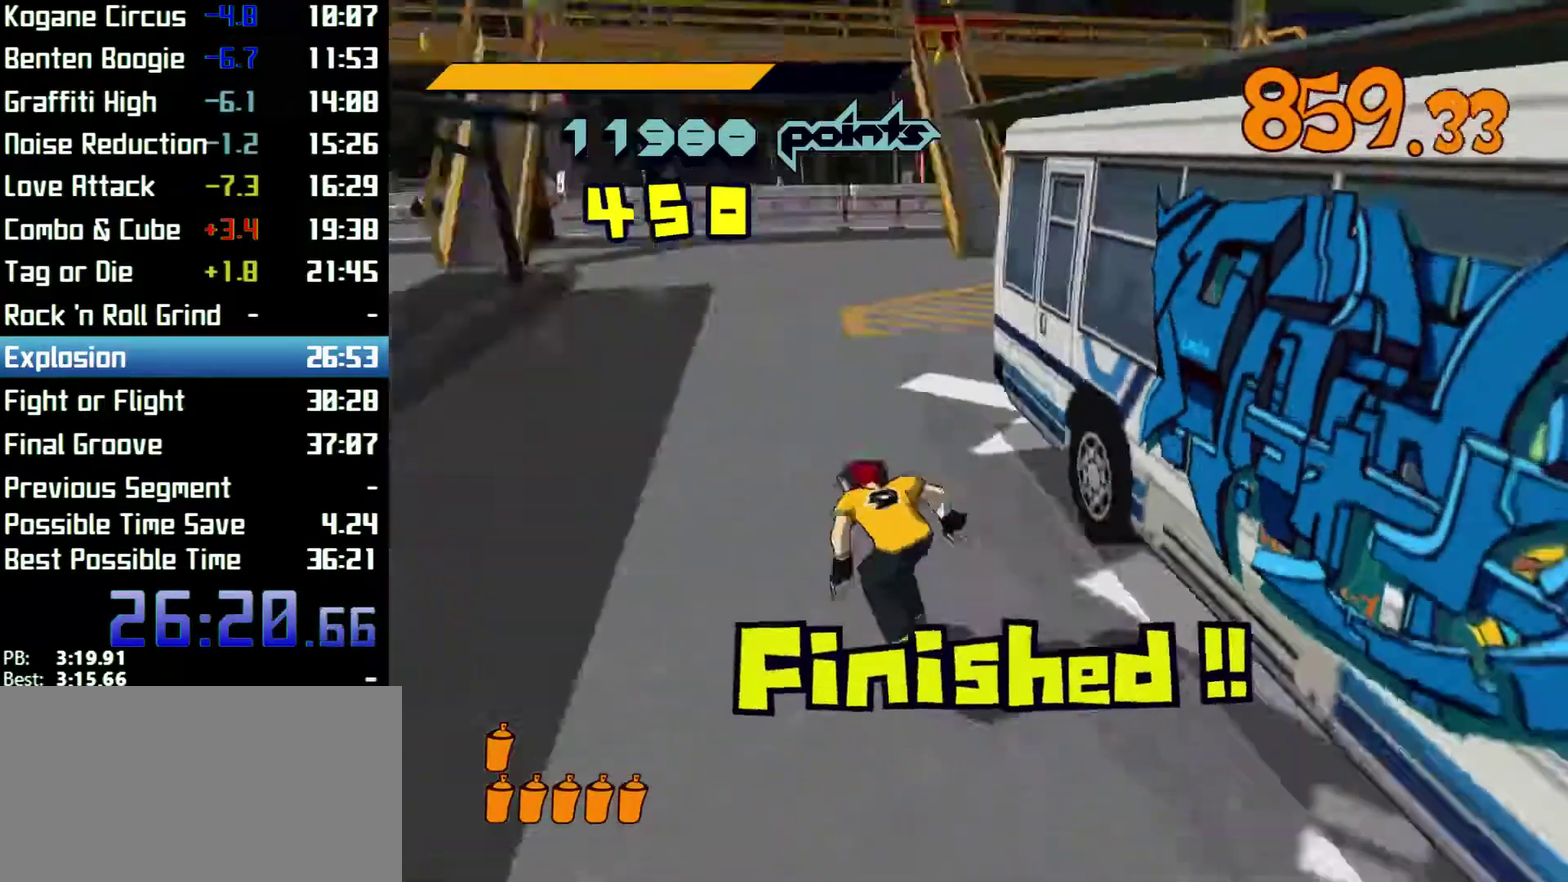
{"buttons": ["A"], "left_stick": "up", "right_stick": "center", "events": [[67, "left_stick", "up-left"], [333, "left_stick", "up"], [400, "right_stick", "center"], [433, "A", "down"], [433, "R2", "up"]]}
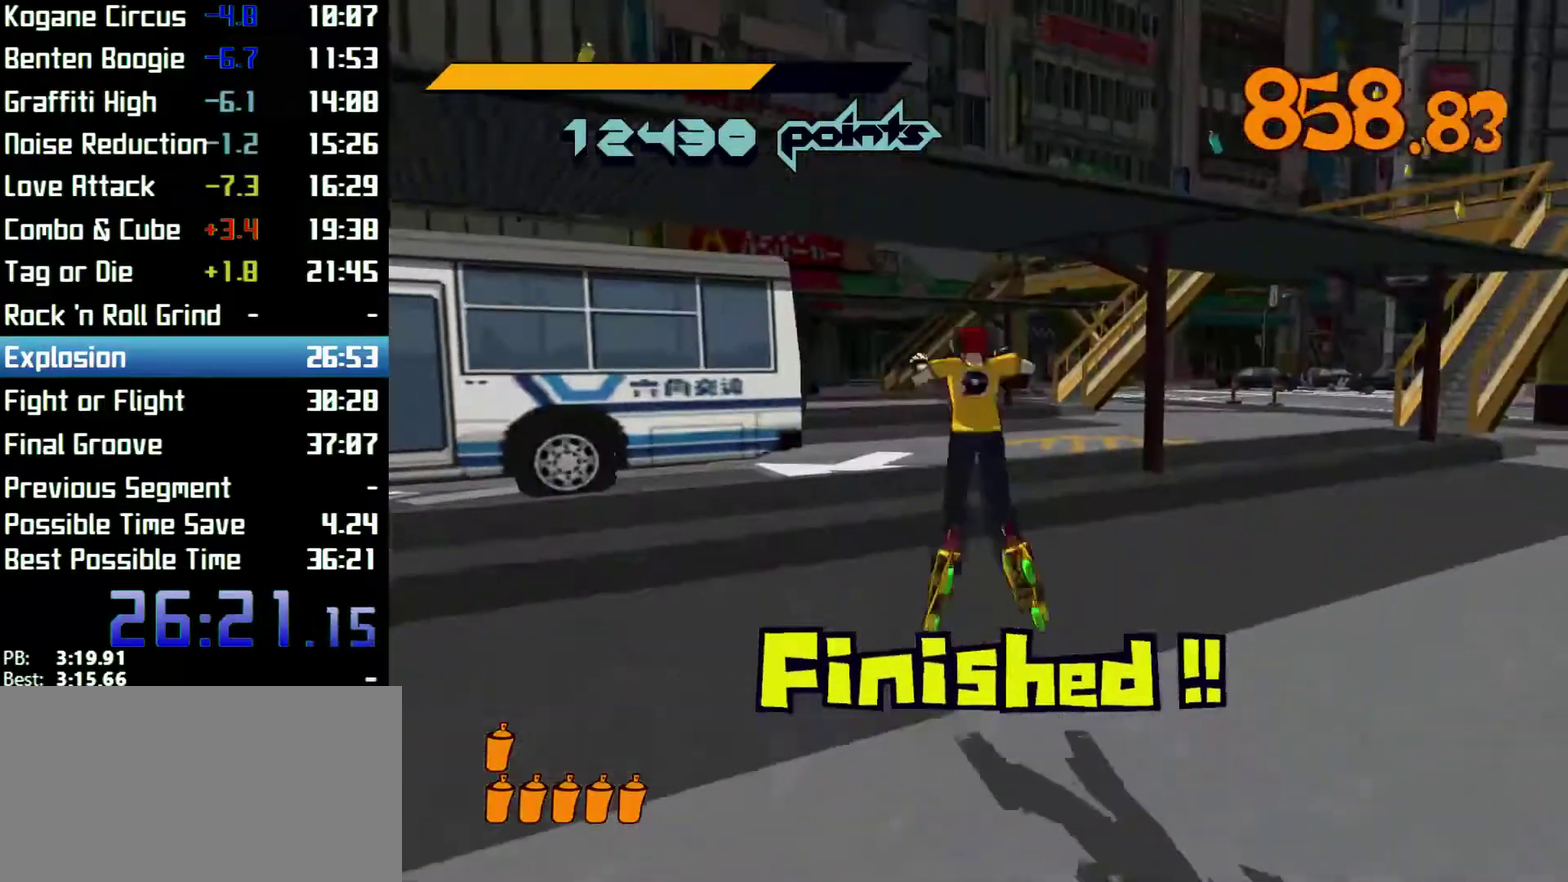
{"buttons": ["R2"], "left_stick": "up", "right_stick": "center"}
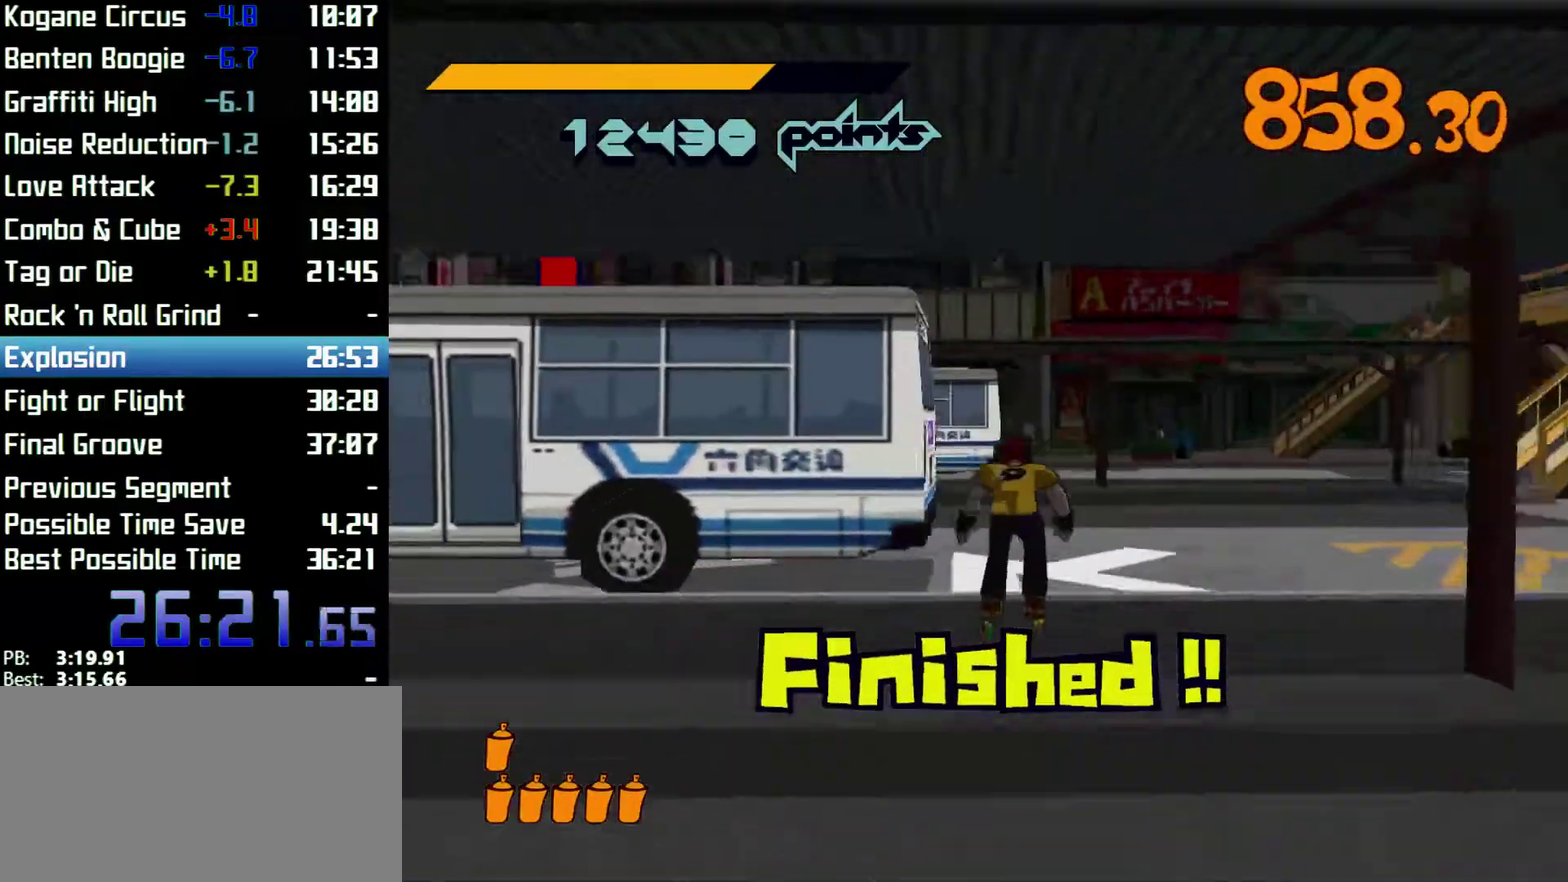
{"buttons": ["R2"], "left_stick": "up", "right_stick": "center"}